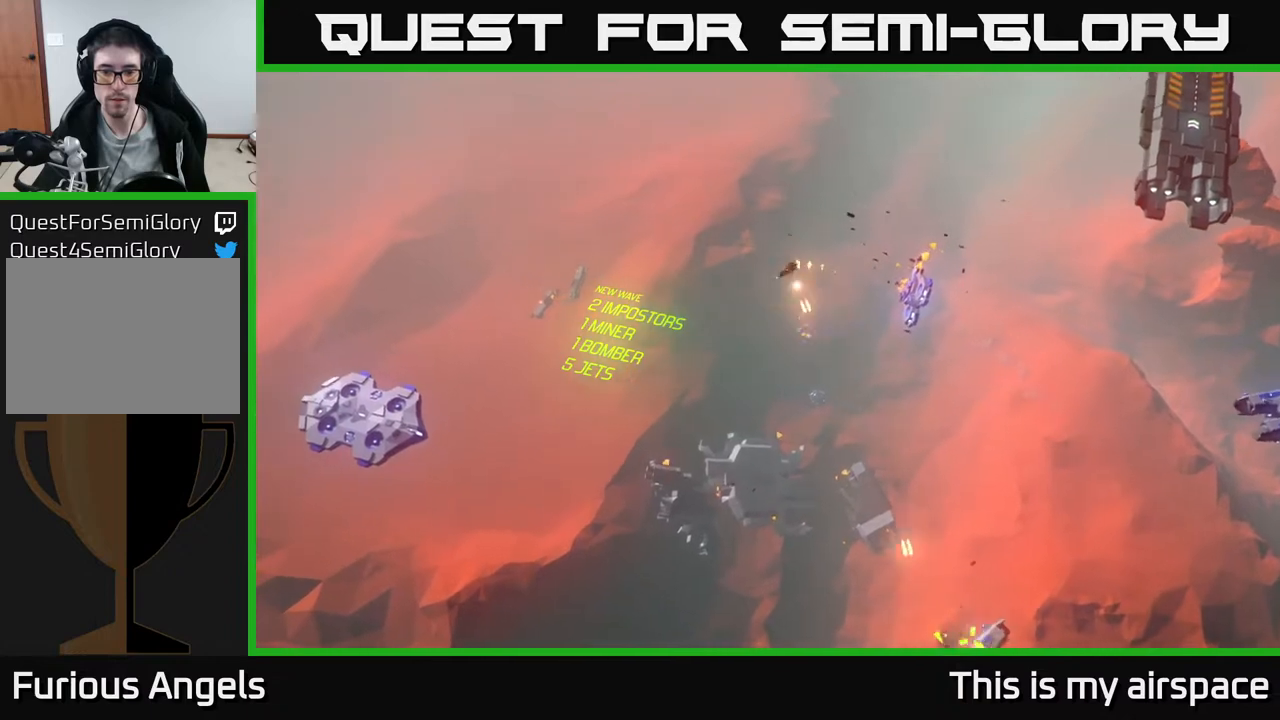
Gameplay with a controller (Xbox layout); each line is a JSON object with the inputs held at the frame after it. "events" lists button and stick changes between this image and that frame as [ms after this image, input, new state], when the widget could be followed in between. Not read: right_stick.
{"buttons": [], "left_stick": "down-right", "events": []}
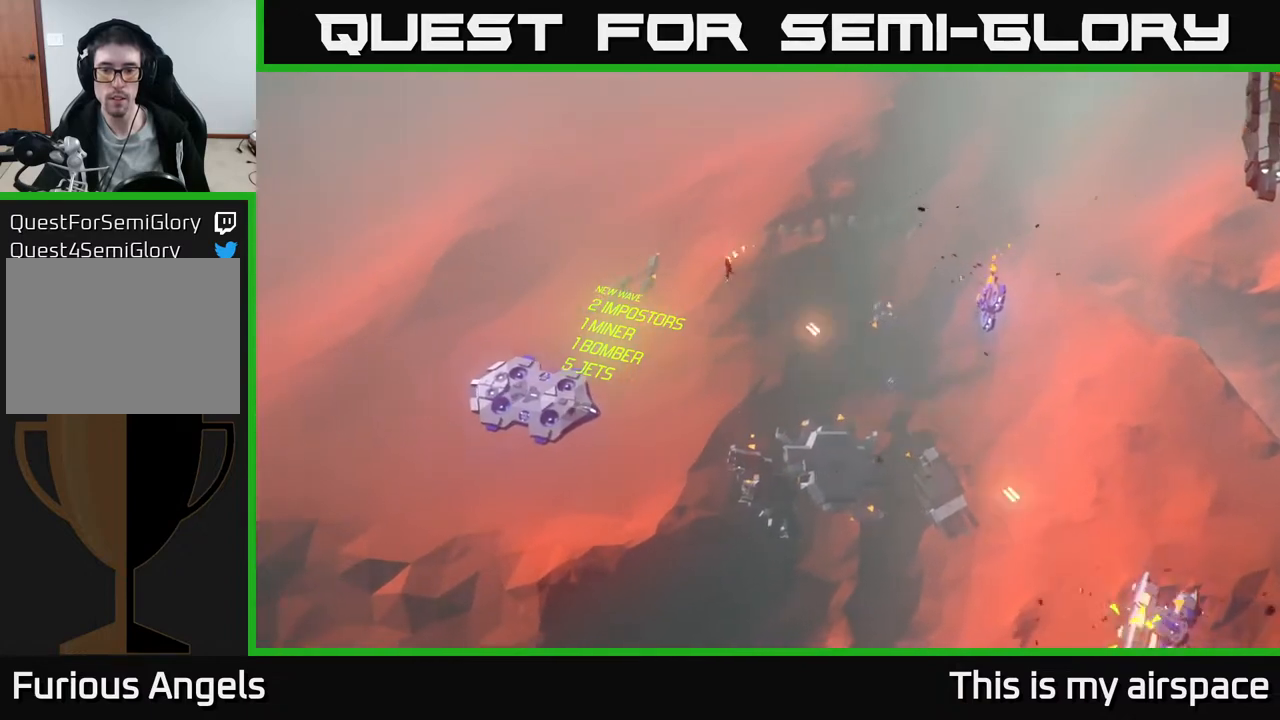
{"buttons": [], "left_stick": "right", "events": [[50, "left_stick", "right"]]}
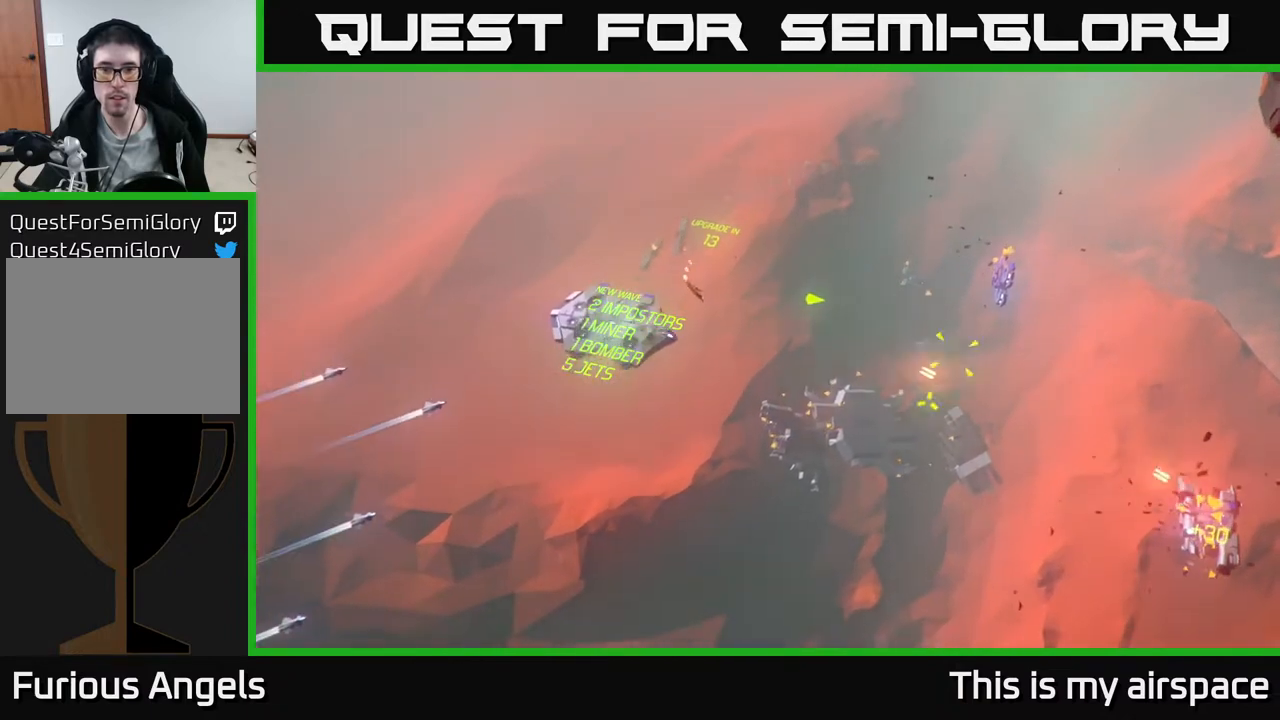
{"buttons": [], "left_stick": "right", "events": []}
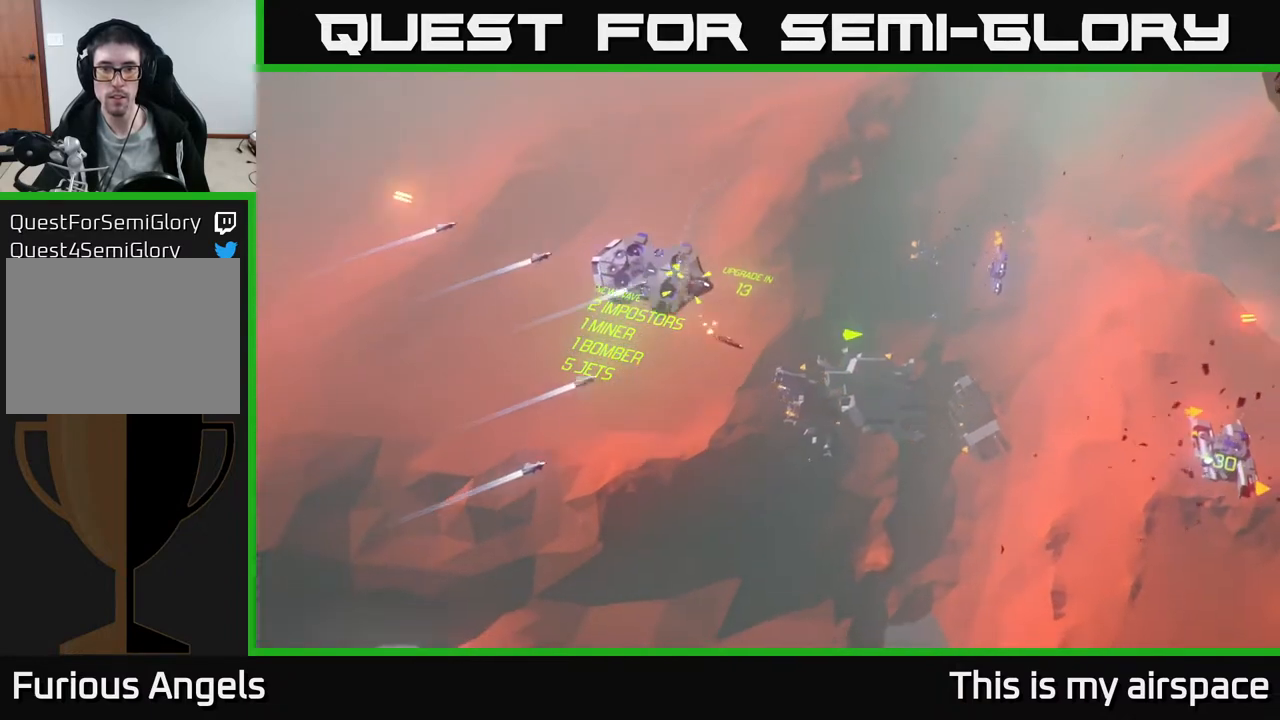
{"buttons": [], "left_stick": "right", "events": []}
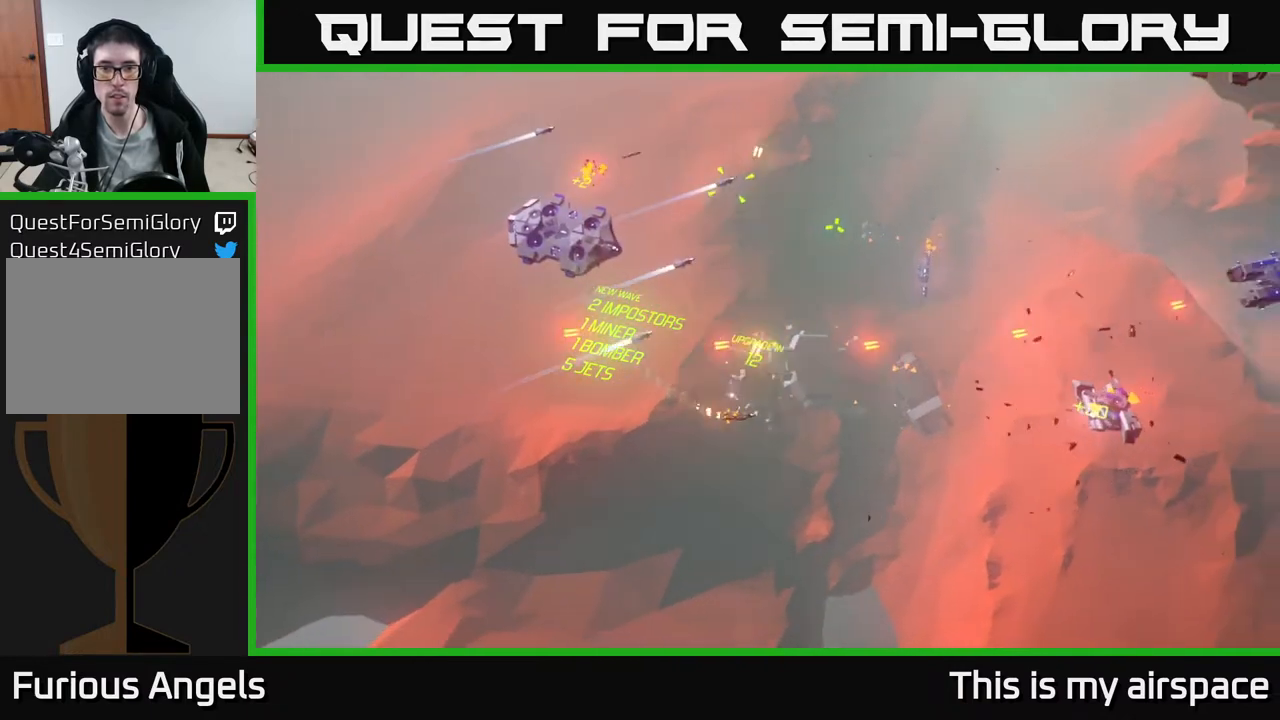
{"buttons": [], "left_stick": "center", "events": [[400, "left_stick", "center"]]}
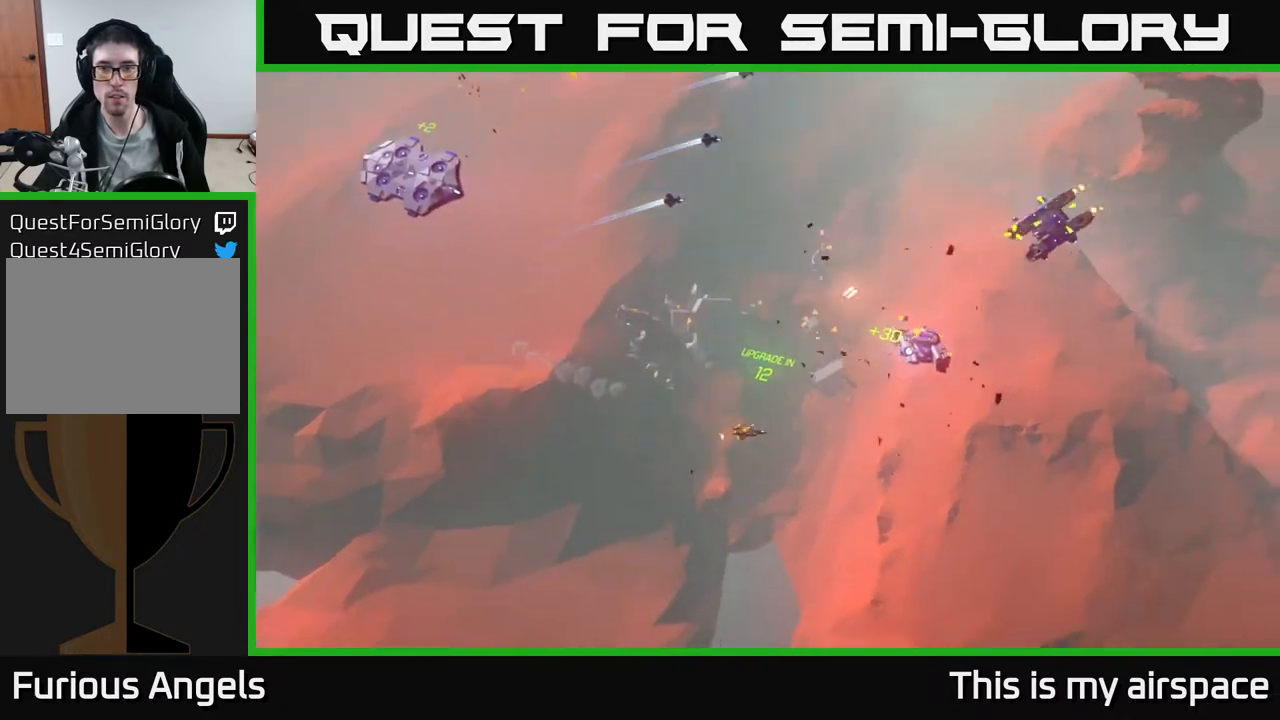
{"buttons": [], "left_stick": "up-left", "events": [[333, "left_stick", "up-left"]]}
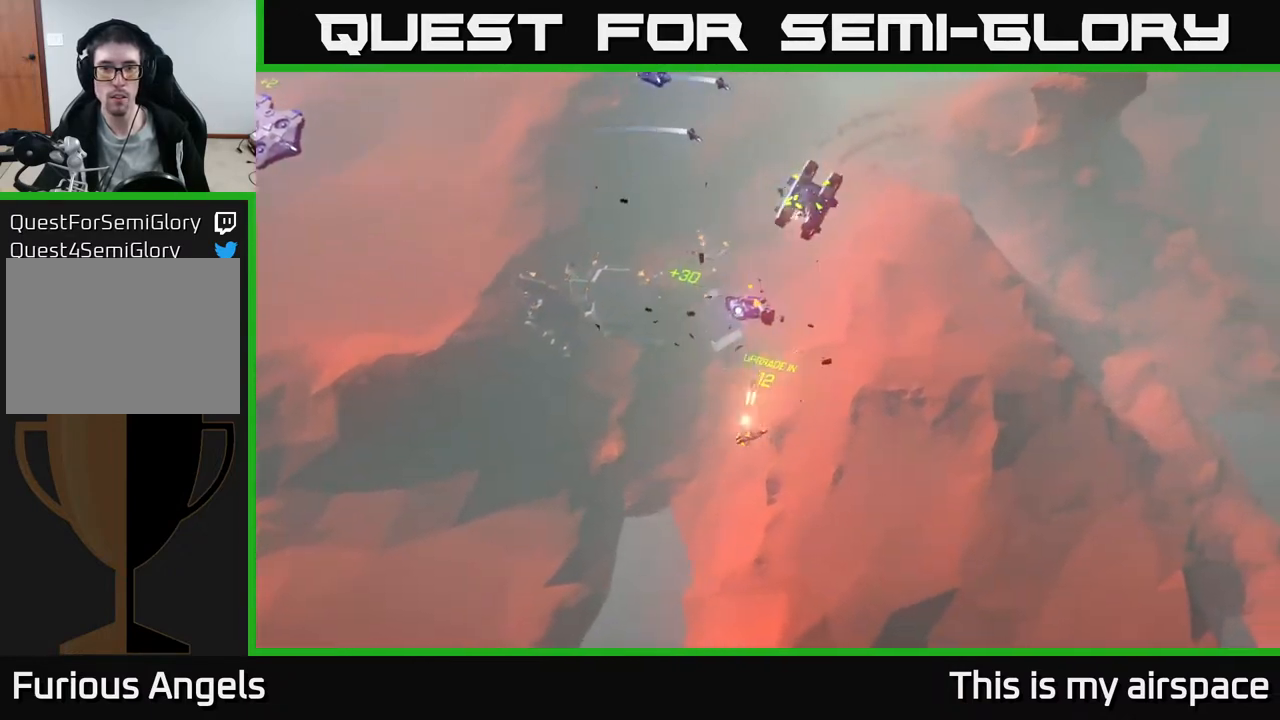
{"buttons": [], "left_stick": "up-left", "events": []}
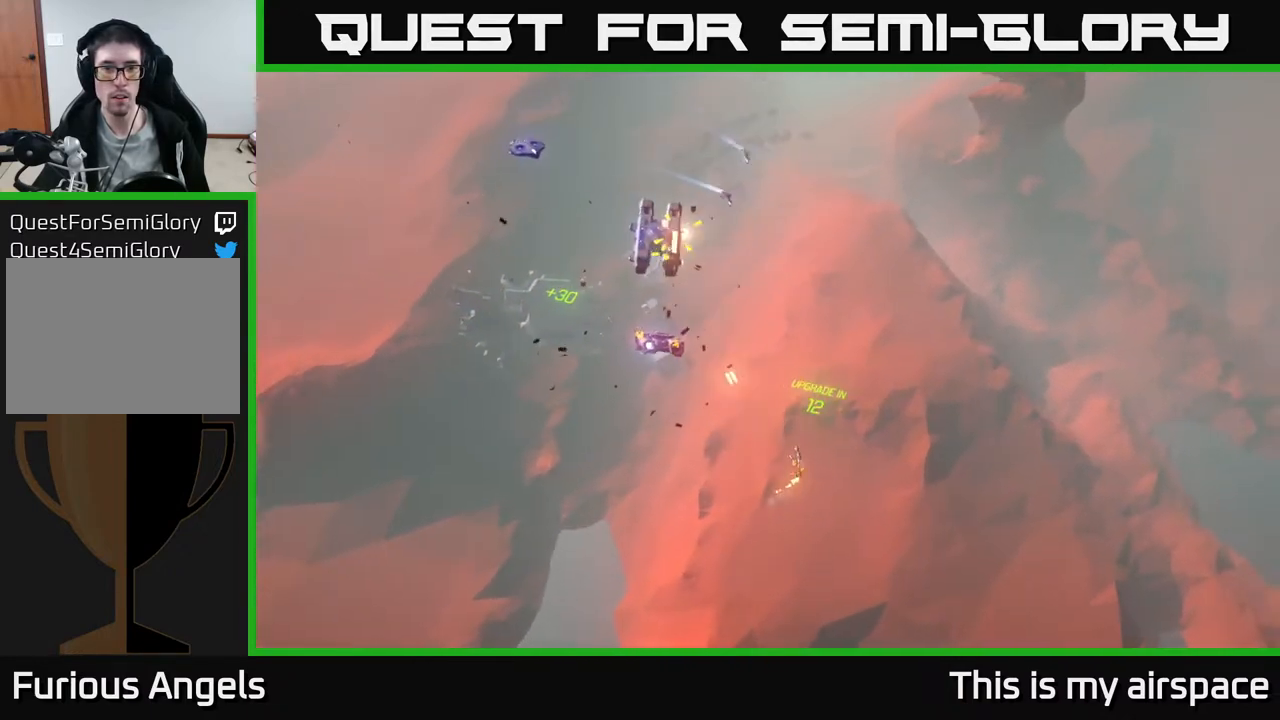
{"buttons": [], "left_stick": "up-left", "events": []}
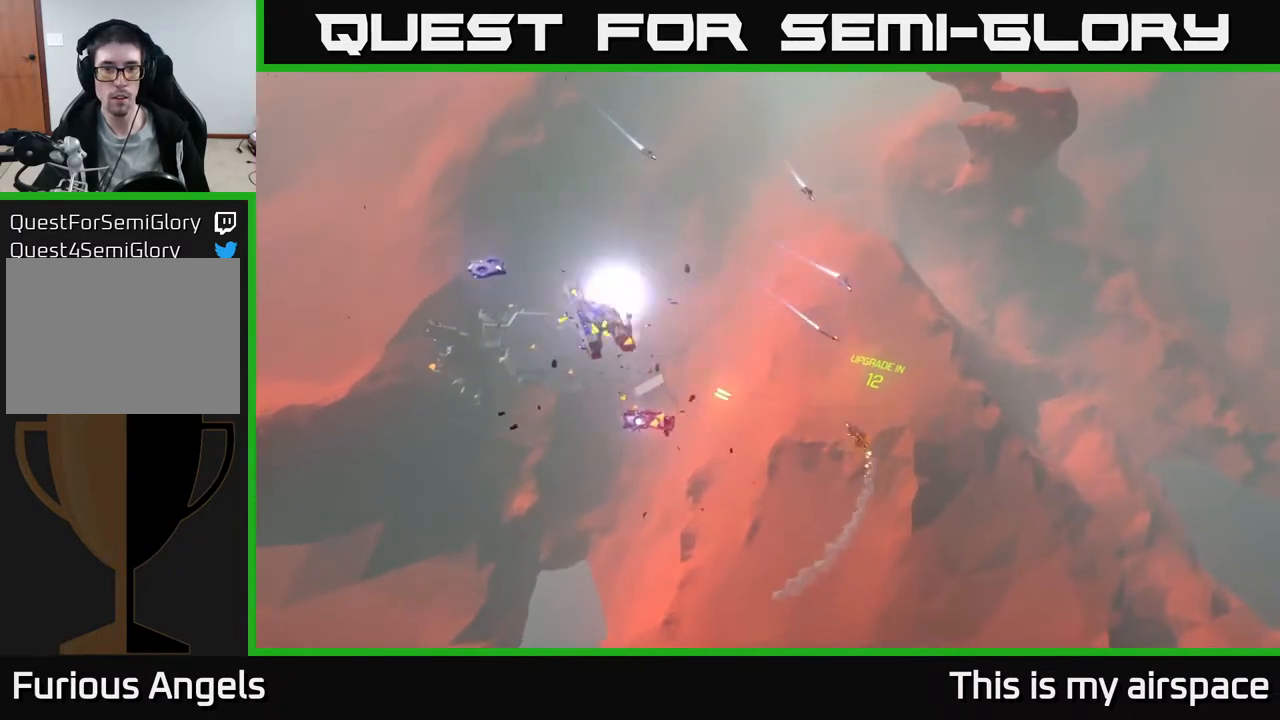
{"buttons": [], "left_stick": "left", "events": [[450, "left_stick", "left"]]}
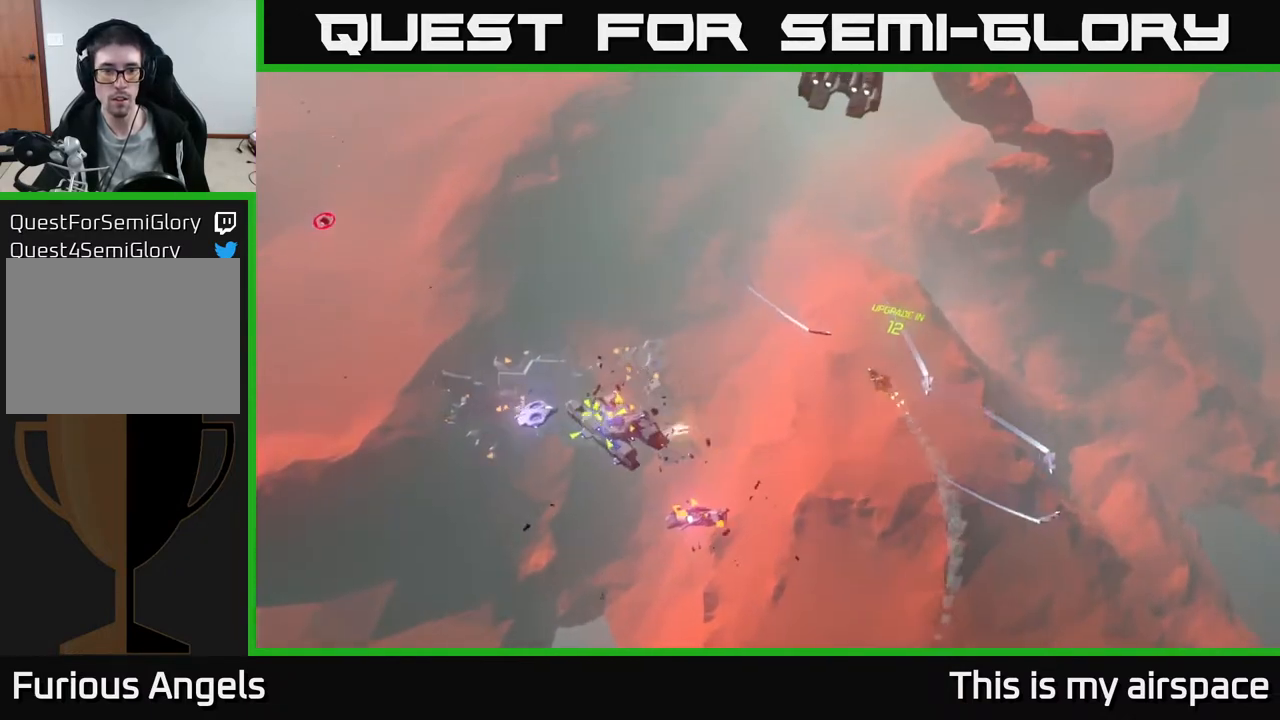
{"buttons": [], "left_stick": "center", "events": [[350, "left_stick", "center"]]}
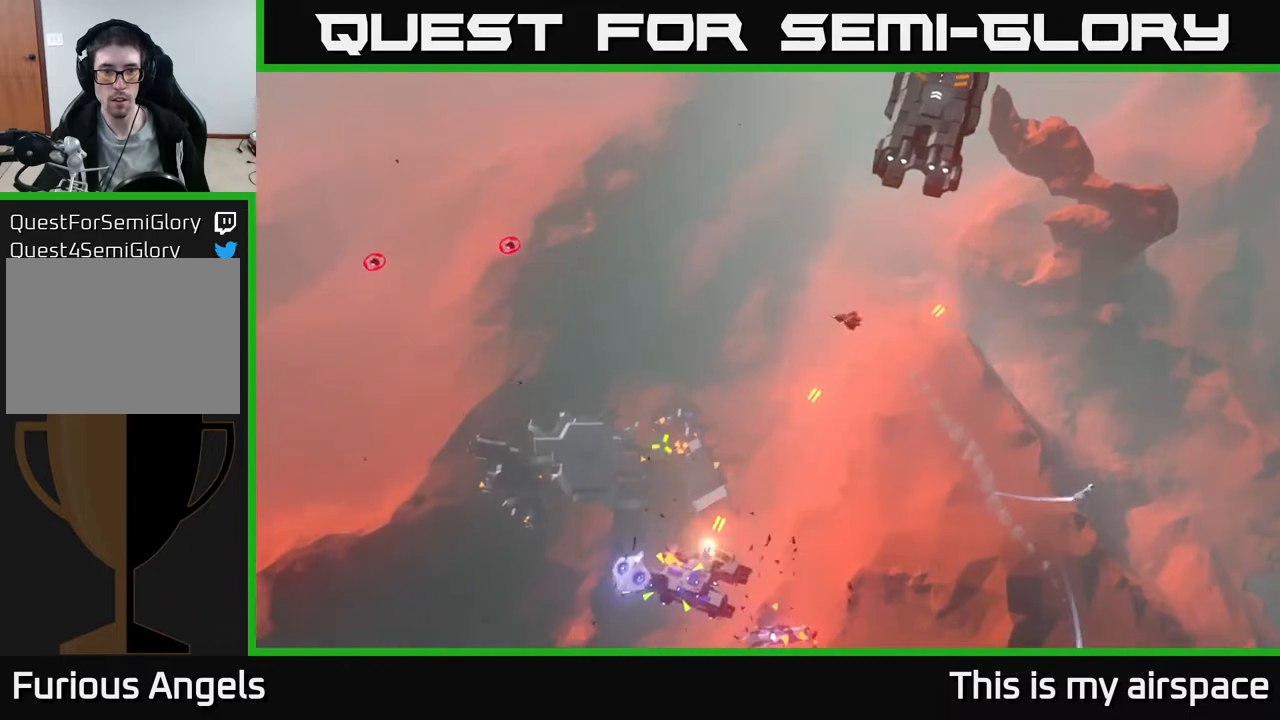
{"buttons": [], "left_stick": "down-left", "events": [[433, "left_stick", "down-left"]]}
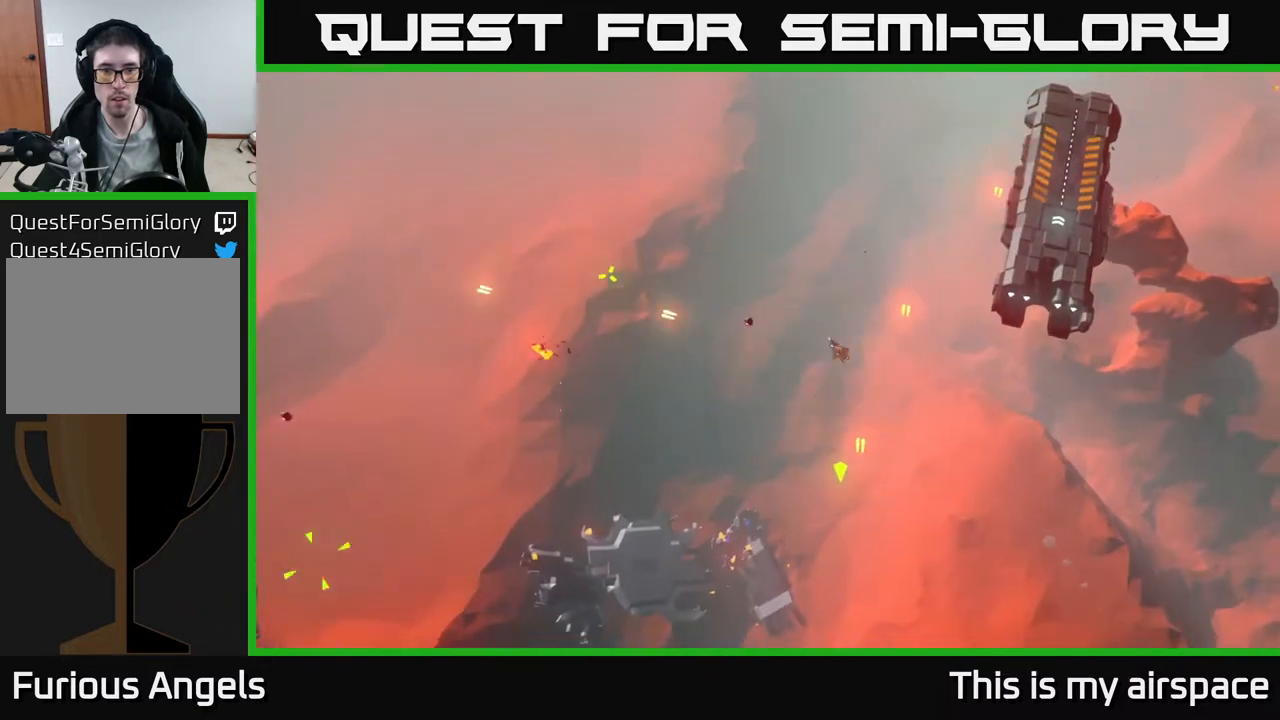
{"buttons": [], "left_stick": "down-left", "events": []}
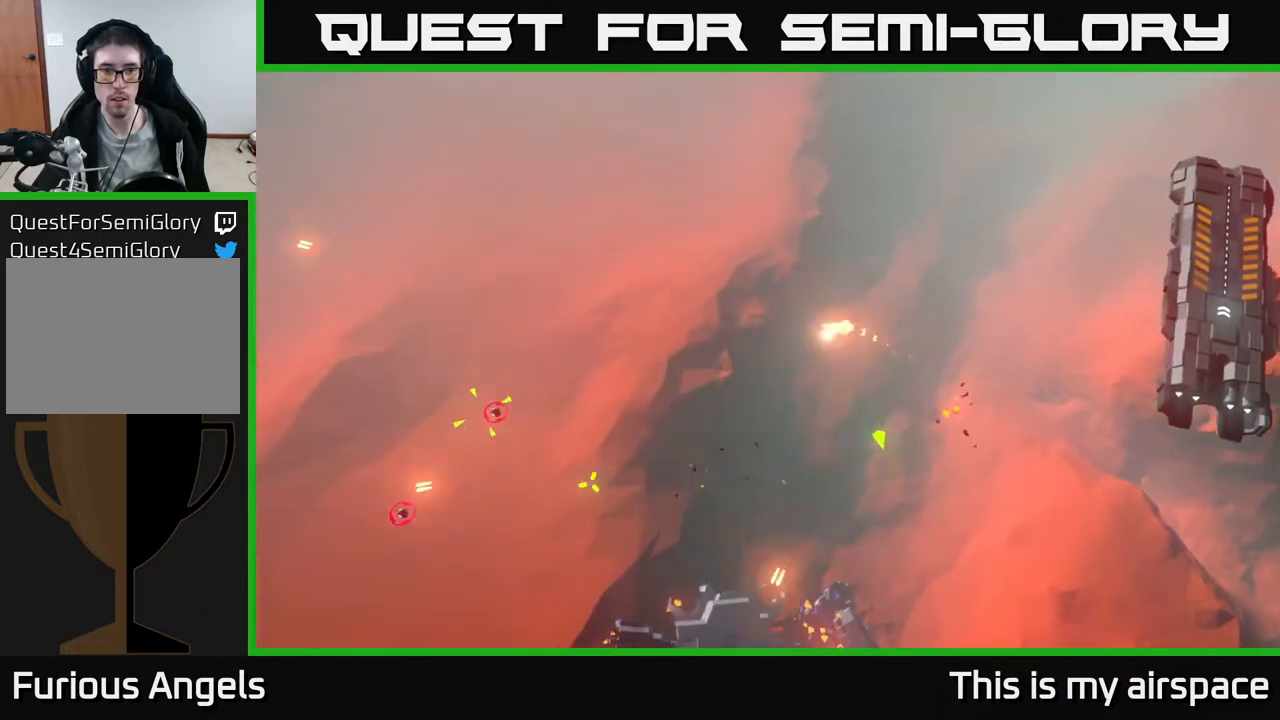
{"buttons": [], "left_stick": "up", "events": [[100, "left_stick", "center"], [167, "left_stick", "right"], [467, "left_stick", "up"]]}
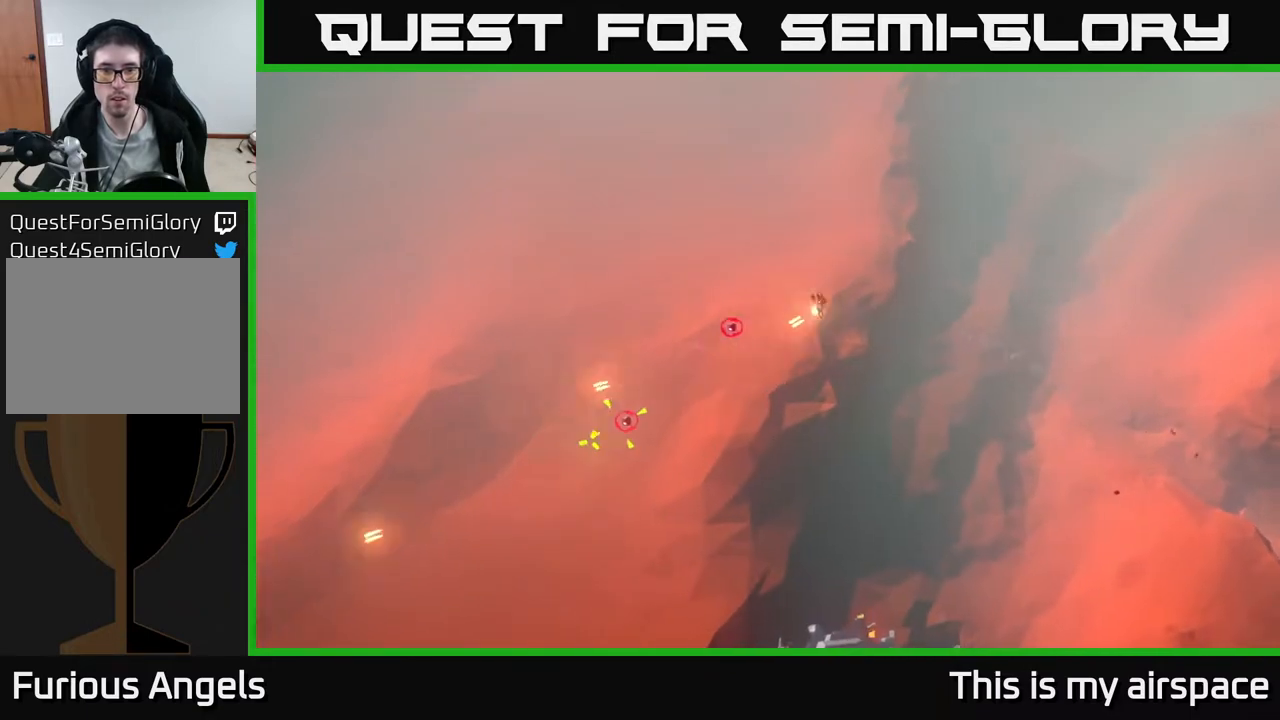
{"buttons": [], "left_stick": "down", "events": [[133, "left_stick", "down"]]}
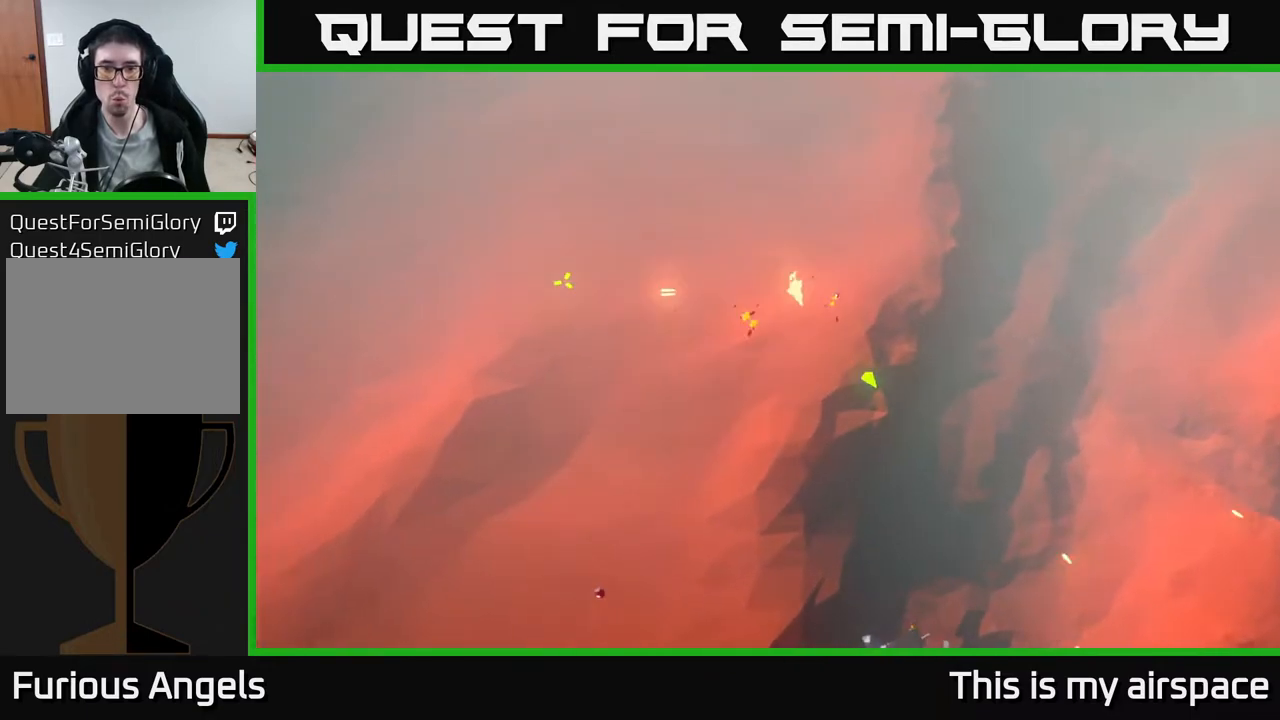
{"buttons": [], "left_stick": "down-left", "events": [[100, "left_stick", "down-left"]]}
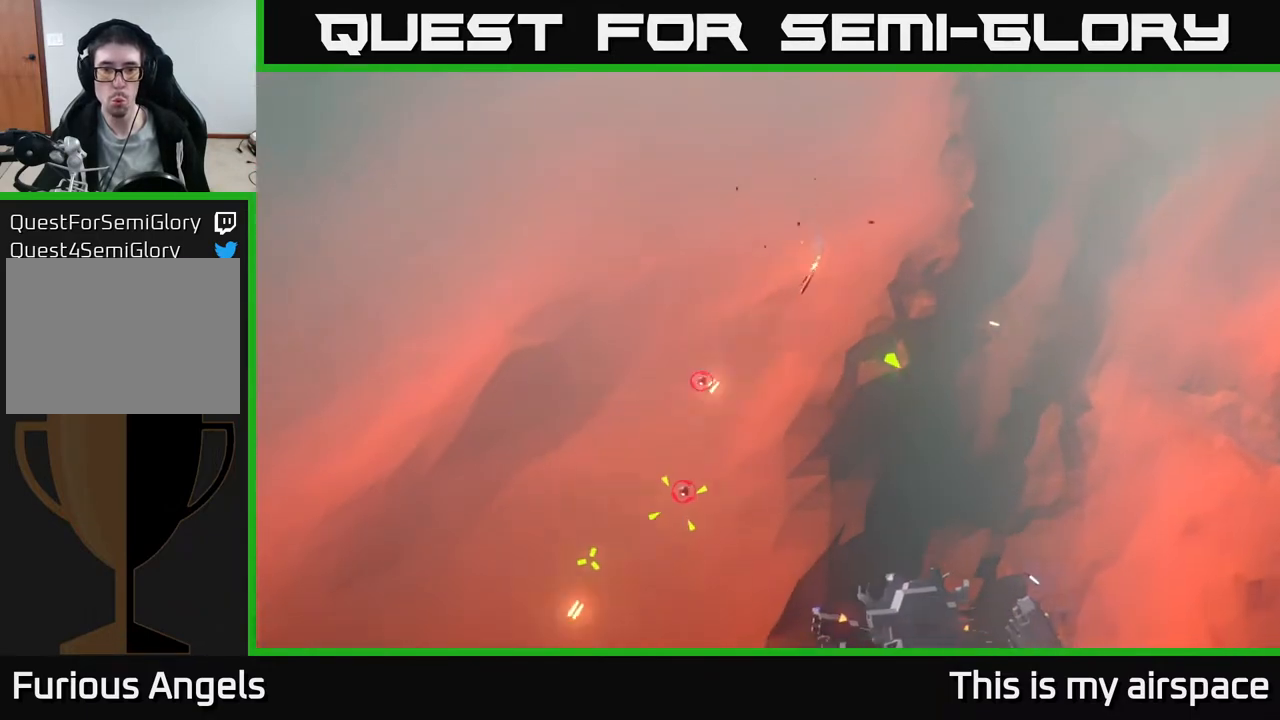
{"buttons": [], "left_stick": "down-left", "events": []}
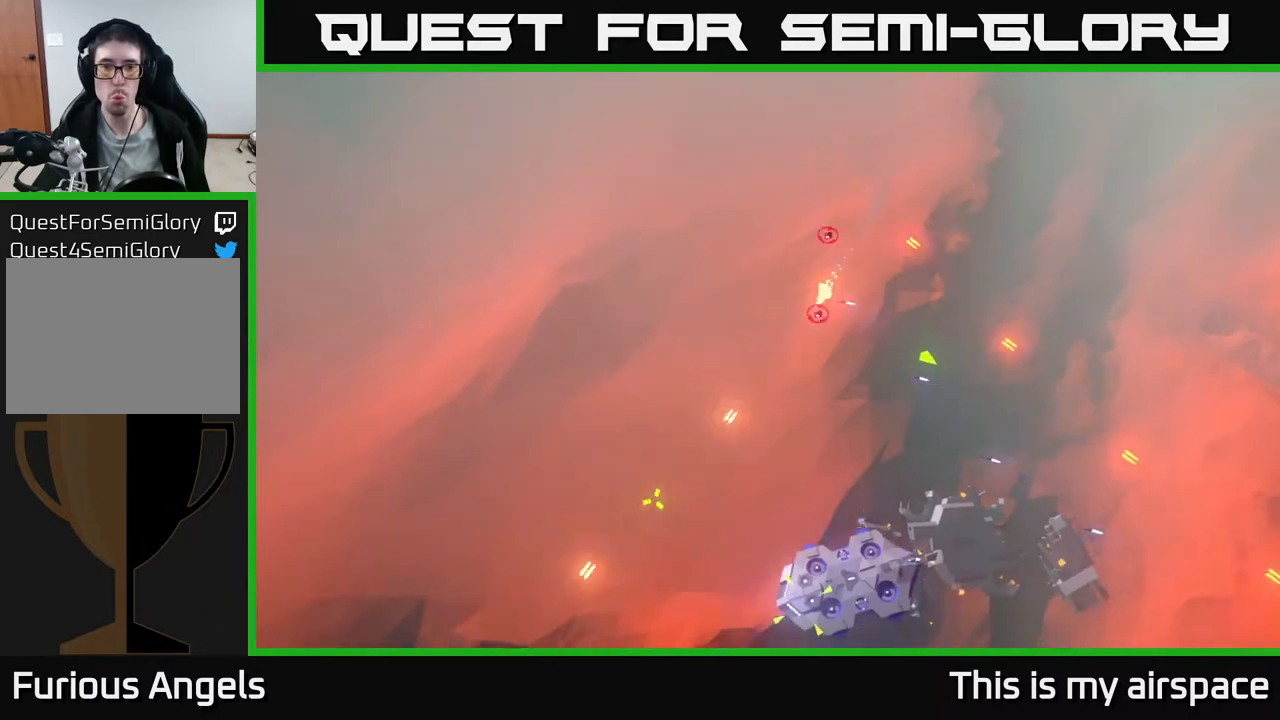
{"buttons": [], "left_stick": "center", "events": [[483, "left_stick", "center"]]}